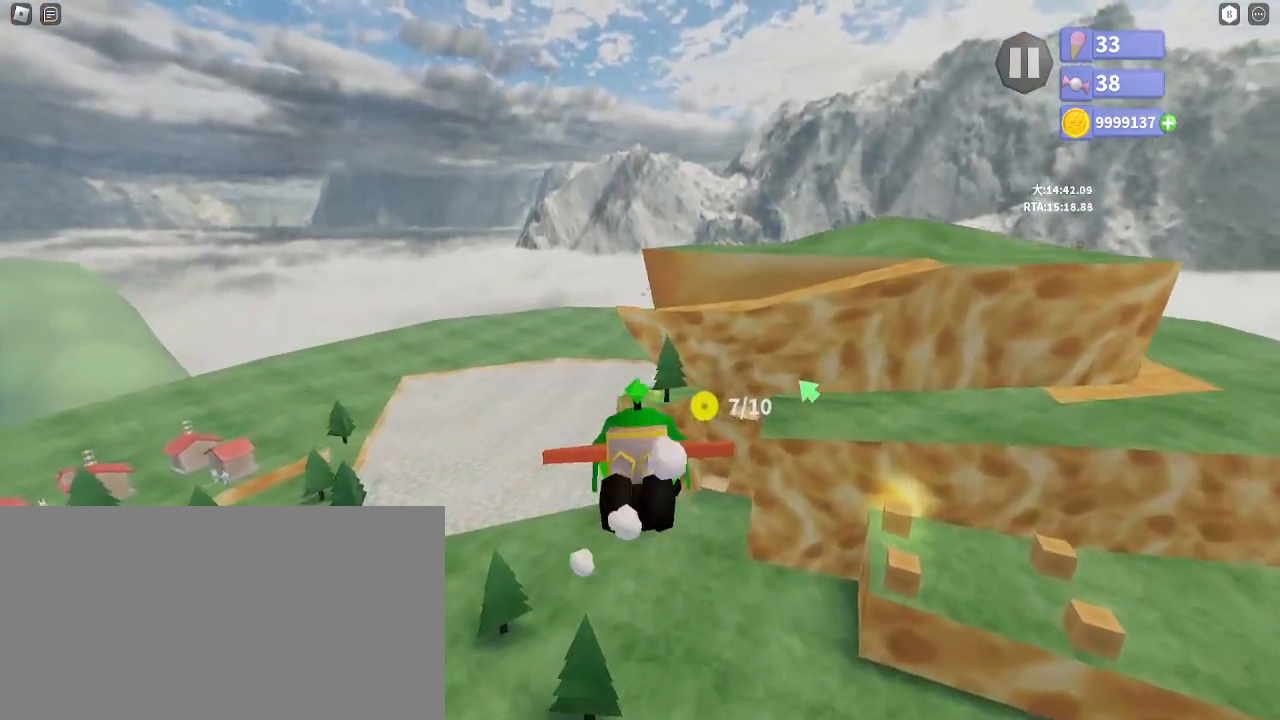
Gameplay with keyboard and mouse; each line is a JSON object with the keys and mouse buttons held at the frame after it. "events" lists presses ("down") and releases ("up") of "a", "ctrl", "d", "e", "q", "s", "shift", "space", "w", "mouse_left", "mouse_wheel", "mouse_right", "mouse_mb4" and "mouse_mb5" between this image and that frame as [ms after this image, input, new state], when the widget could be followed in between. "mouse_left", "mouse_wheel", "mouse_right", "mouse_mb4", "mouse_mb5" = the "left", "wheel", "right", "mb4", "mb5" buttons of the "mouse" list. No other keys are recorded. "wheel" means that the mouse wheel is clicked or scrolled. Mouse movement is not recorded.
{"keys": ["s"], "mouse": ["right"], "events": [[483, "s", "down"]]}
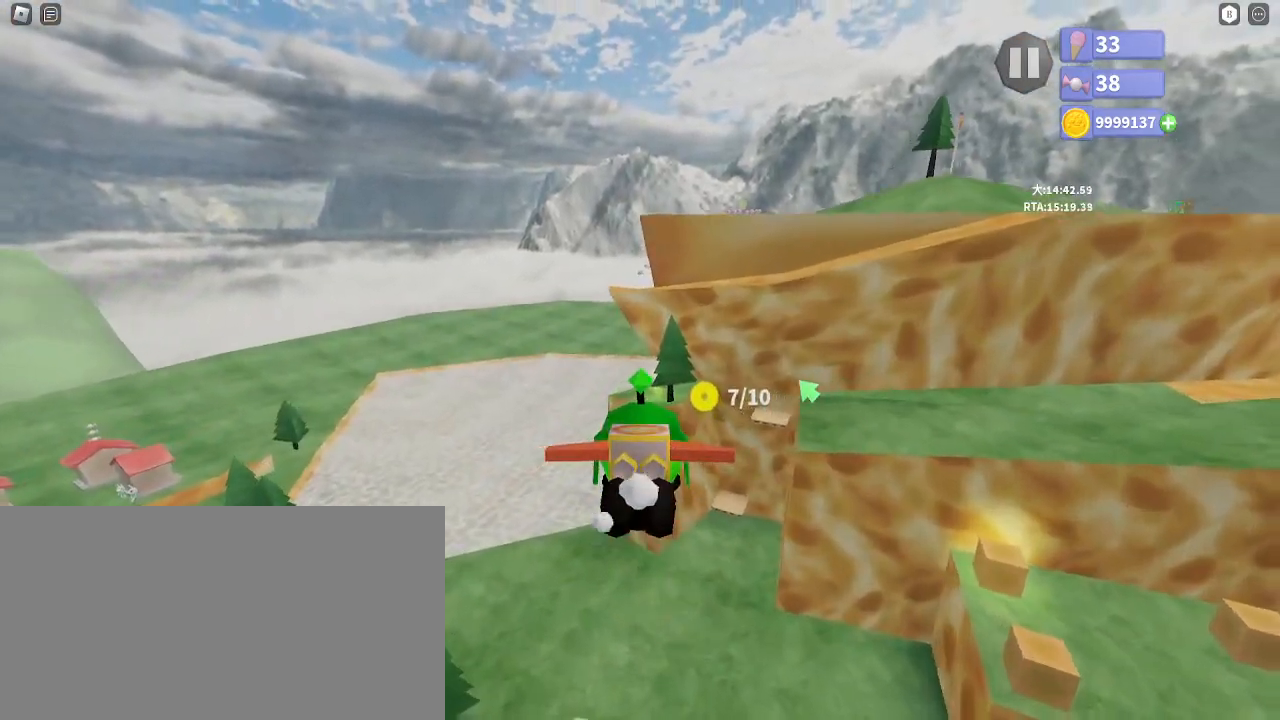
{"keys": [], "mouse": [], "events": [[67, "s", "up"], [350, "d", "down"], [383, "d", "up"], [400, "mouse_right", "up"]]}
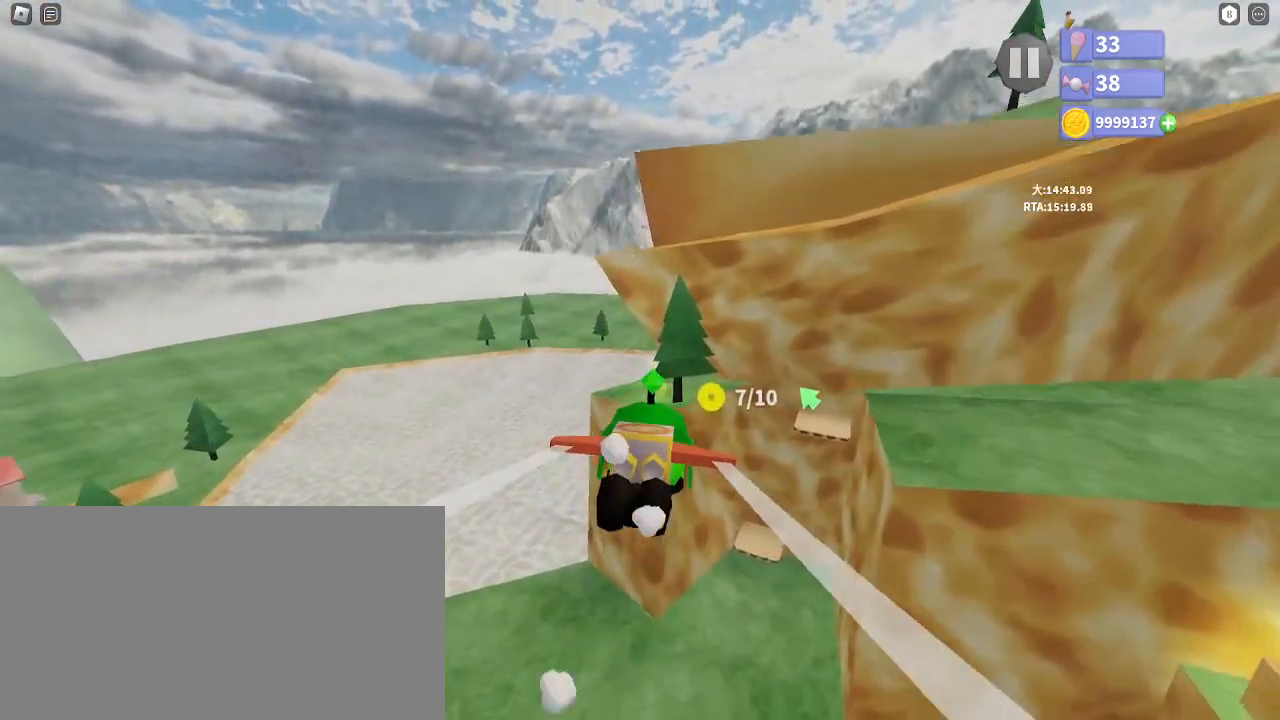
{"keys": [], "mouse": [], "events": [[267, "s", "down"], [300, "a", "down"], [400, "a", "up"], [417, "s", "up"]]}
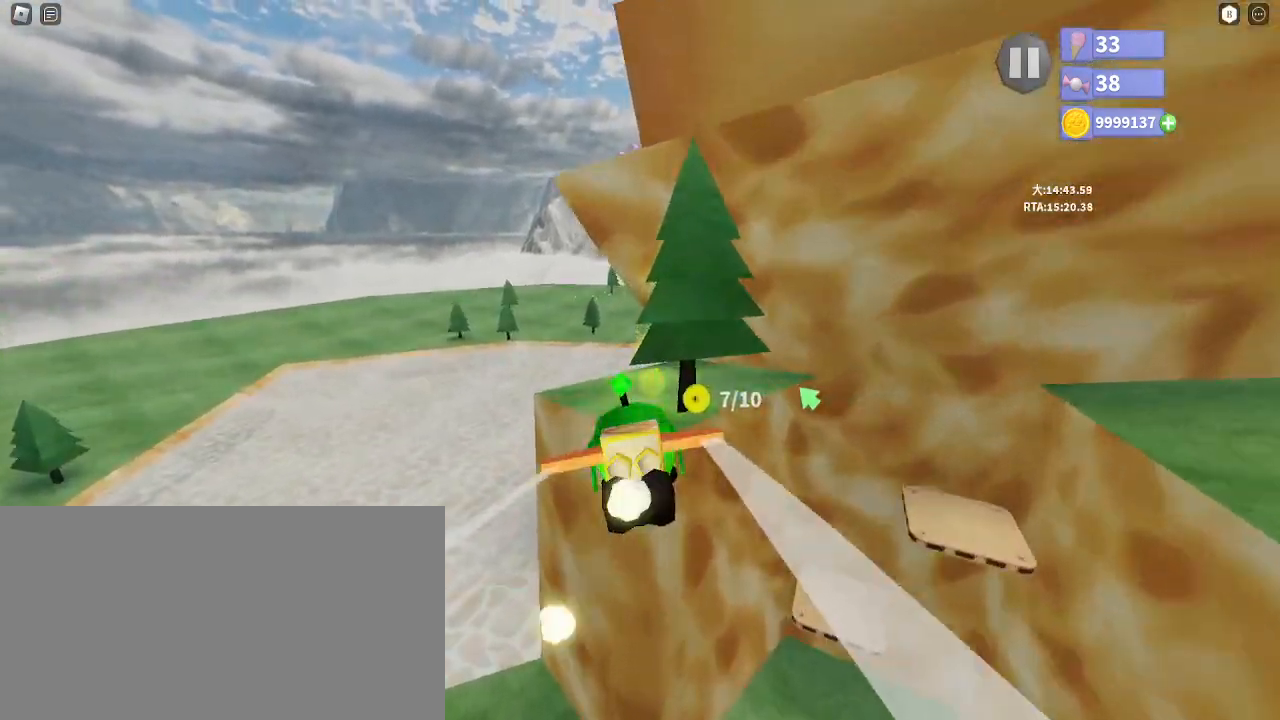
{"keys": [], "mouse": ["right"], "events": [[183, "s", "down"], [200, "a", "down"], [300, "a", "up"], [317, "s", "up"], [450, "mouse_right", "down"]]}
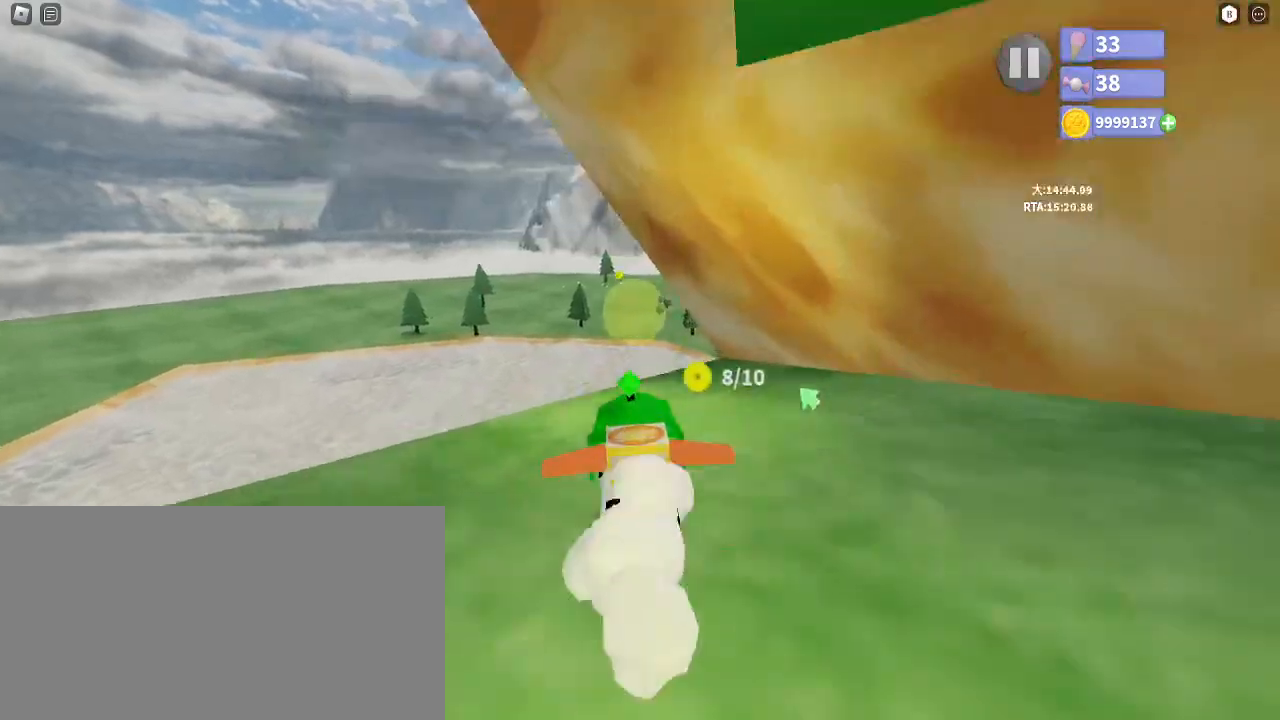
{"keys": ["s"], "mouse": ["right"], "events": [[83, "shift", "down"], [150, "shift", "up"], [217, "s", "down"]]}